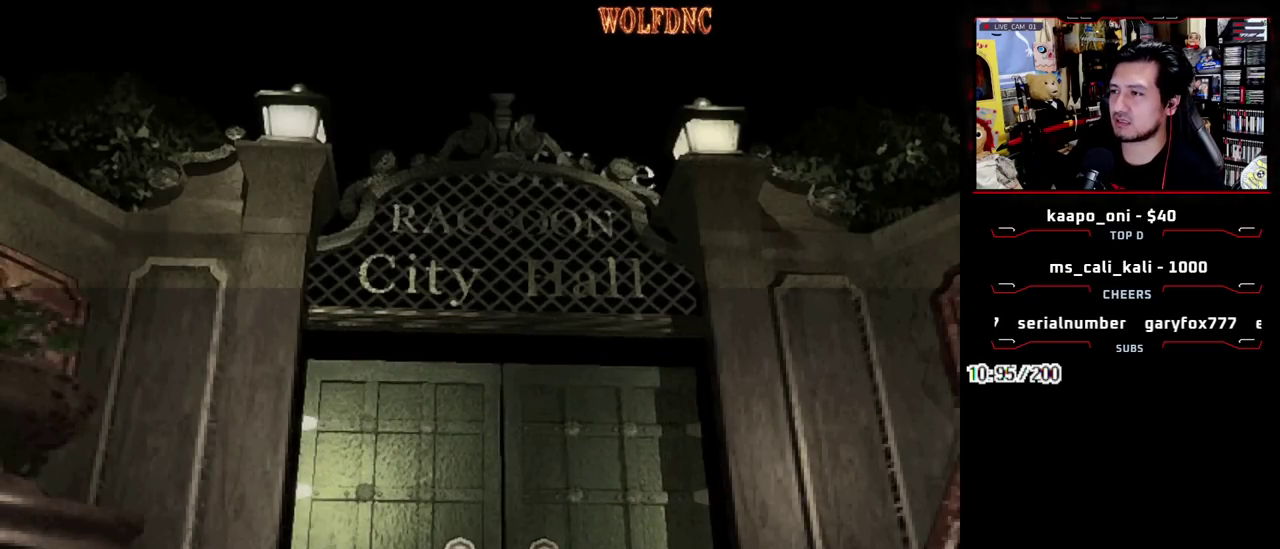
Gameplay with a controller (PlayStation layout); each line is a JSON object with the inputs held at the frame after it. "events" lists button and stick changes between this image and that frame as [ms after this image, input, new state], when the widget could be followed in between. Not read: L3 R3 SELECT.
{"buttons": ["DPAD_LEFT"], "events": [[400, "DPAD_LEFT", "down"]]}
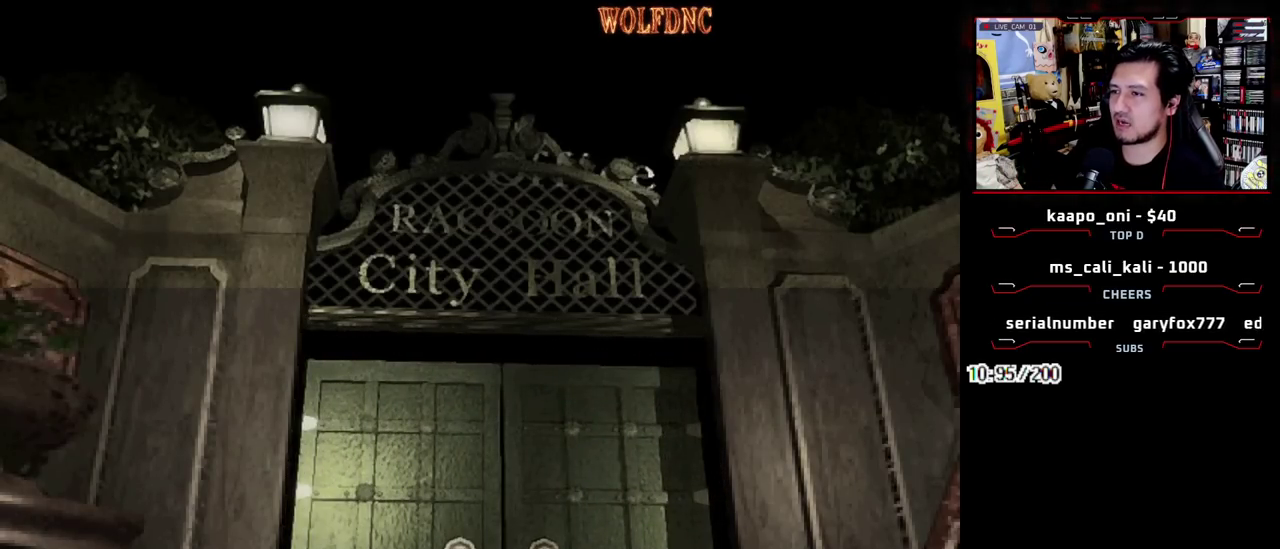
{"buttons": ["SQUARE", "DPAD_UP"], "events": [[383, "DPAD_UP", "down"], [417, "SQUARE", "down"], [467, "DPAD_LEFT", "up"]]}
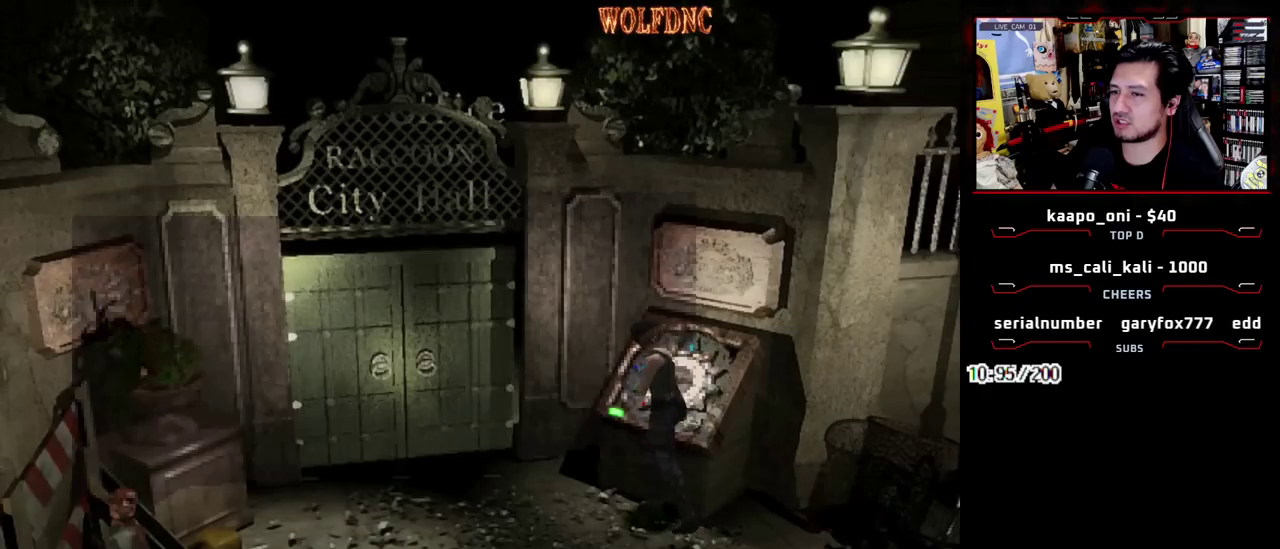
{"buttons": ["CROSS", "SQUARE", "DPAD_UP", "DPAD_RIGHT"], "events": [[17, "DPAD_RIGHT", "down"], [167, "DPAD_RIGHT", "up"], [350, "DPAD_RIGHT", "down"], [400, "CROSS", "down"]]}
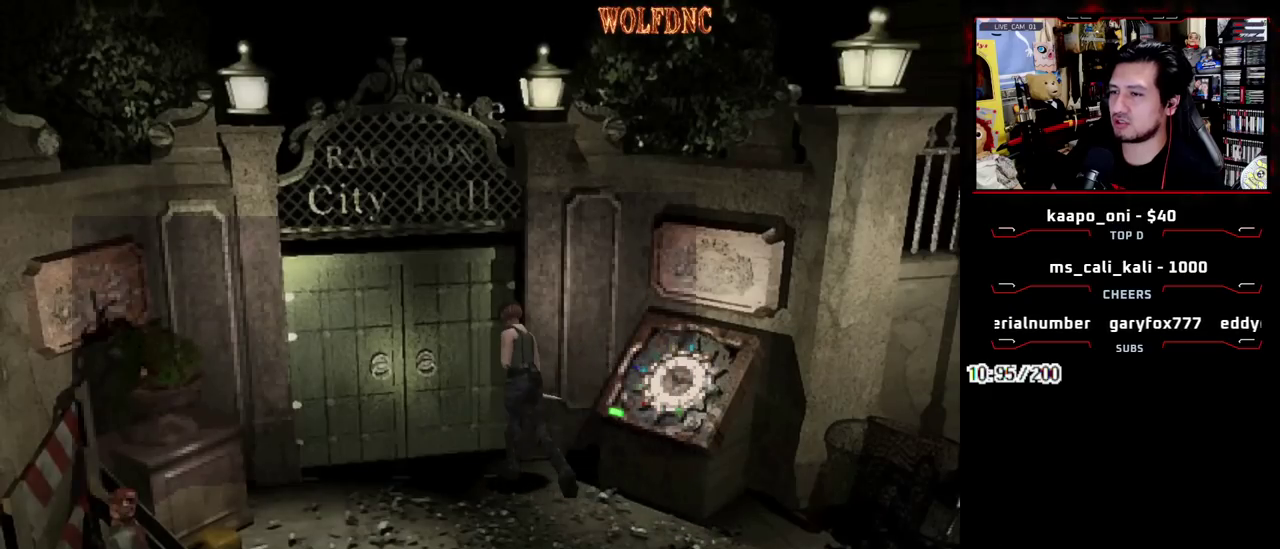
{"buttons": ["DPAD_DOWN"], "events": [[83, "DPAD_RIGHT", "up"], [133, "DPAD_UP", "up"], [167, "CROSS", "up"], [167, "SQUARE", "up"], [317, "DPAD_DOWN", "down"]]}
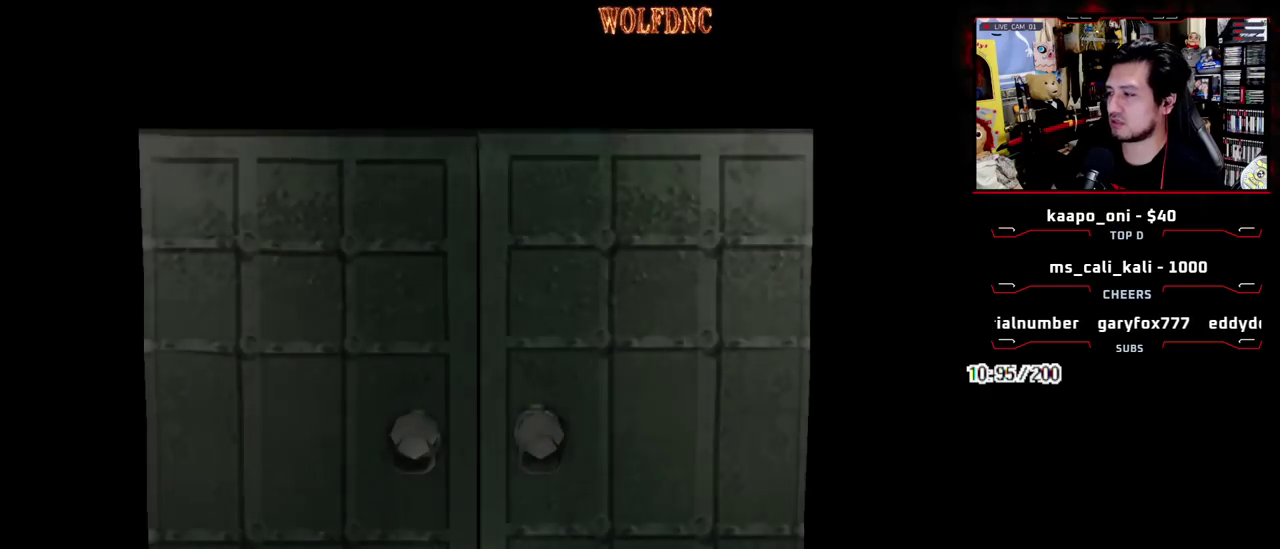
{"buttons": ["DPAD_DOWN"], "events": []}
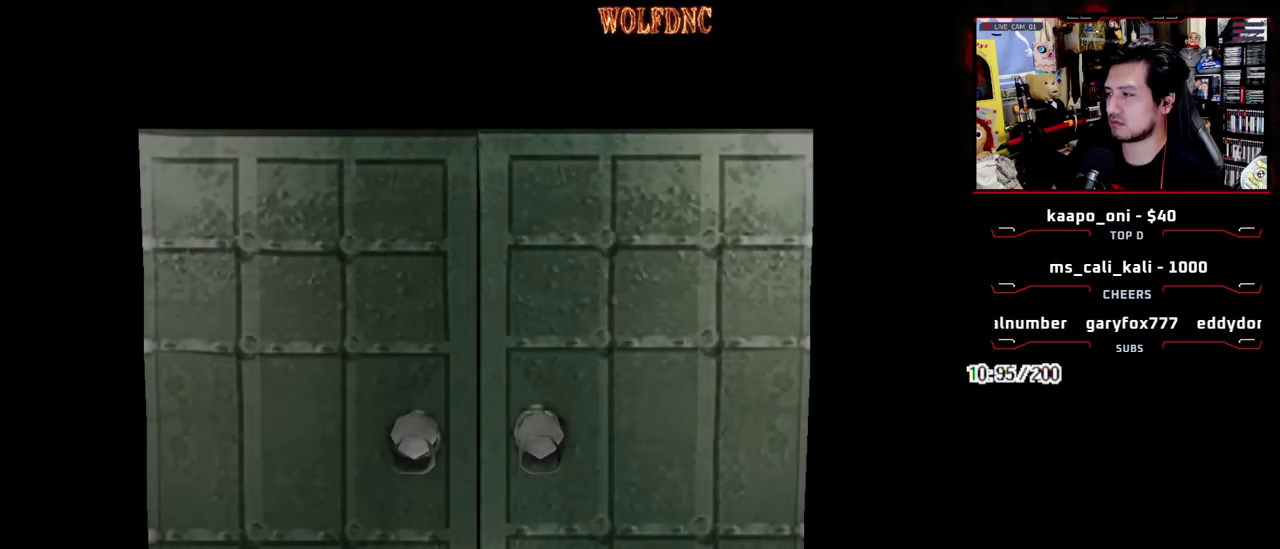
{"buttons": ["SQUARE", "DPAD_DOWN"], "events": [[483, "SQUARE", "down"]]}
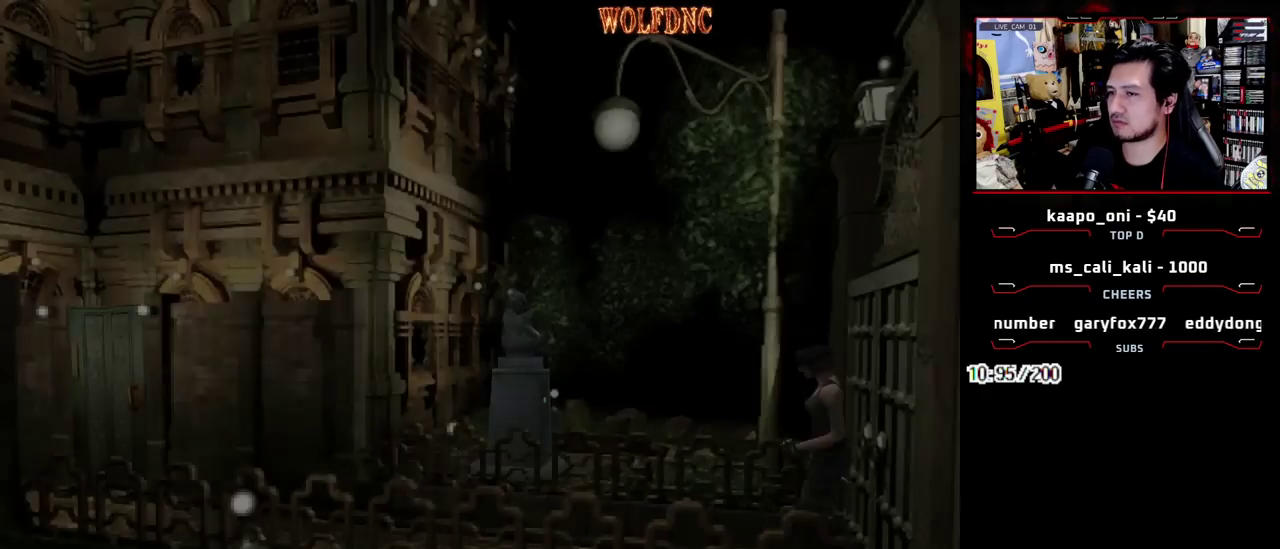
{"buttons": ["DPAD_UP"], "events": [[133, "CROSS", "down"], [167, "DPAD_DOWN", "up"], [217, "SQUARE", "up"], [267, "CROSS", "up"], [500, "DPAD_UP", "down"]]}
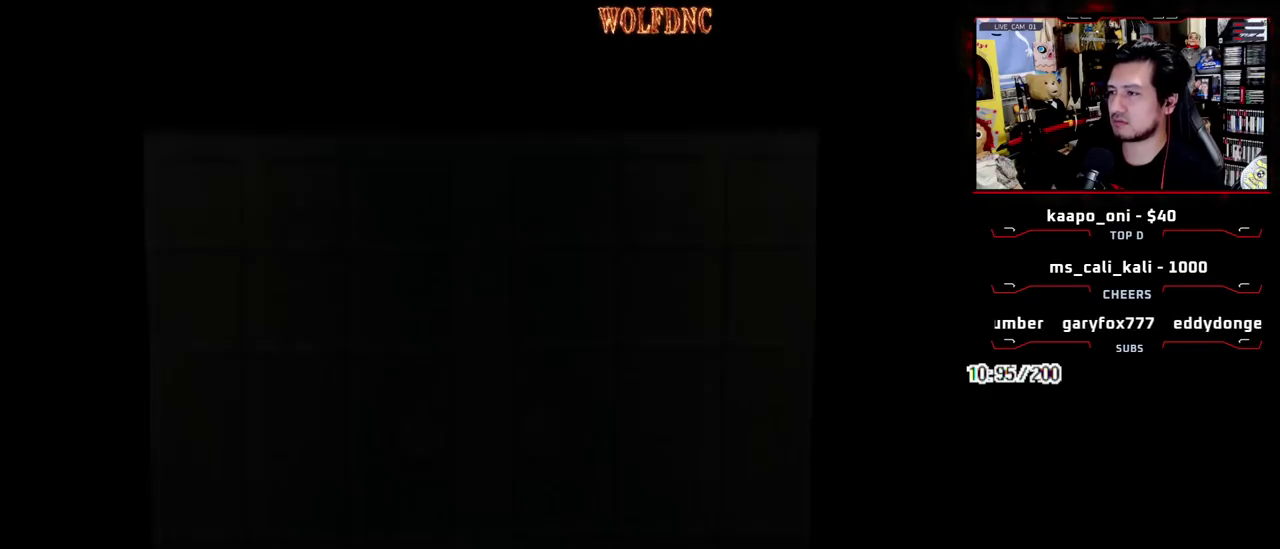
{"buttons": ["DPAD_UP"], "events": []}
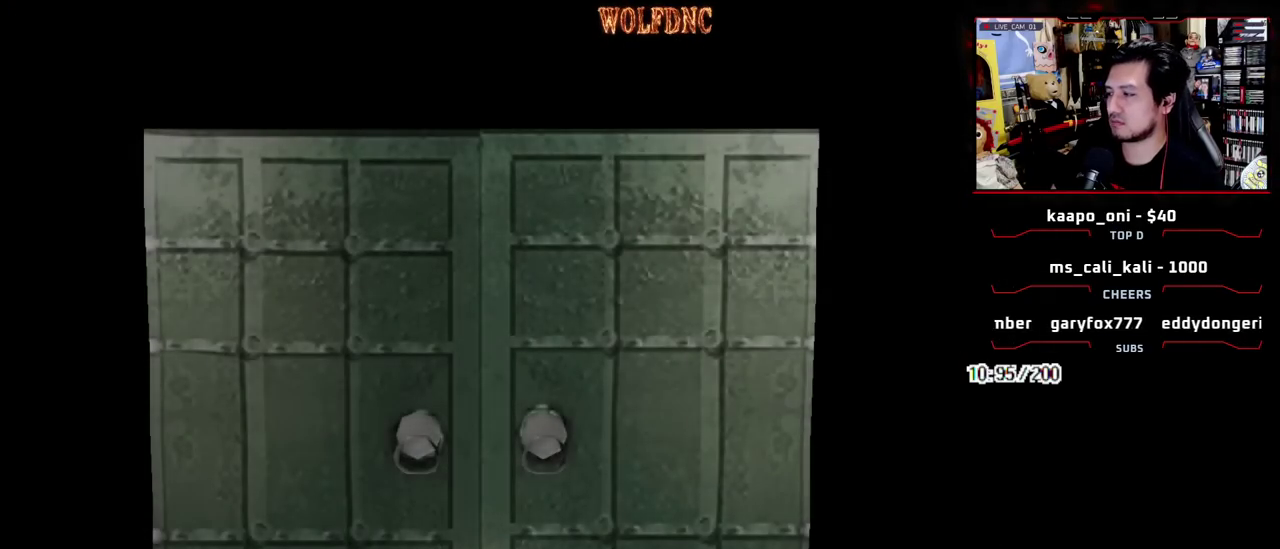
{"buttons": ["SQUARE", "DPAD_UP"], "events": [[433, "SQUARE", "down"]]}
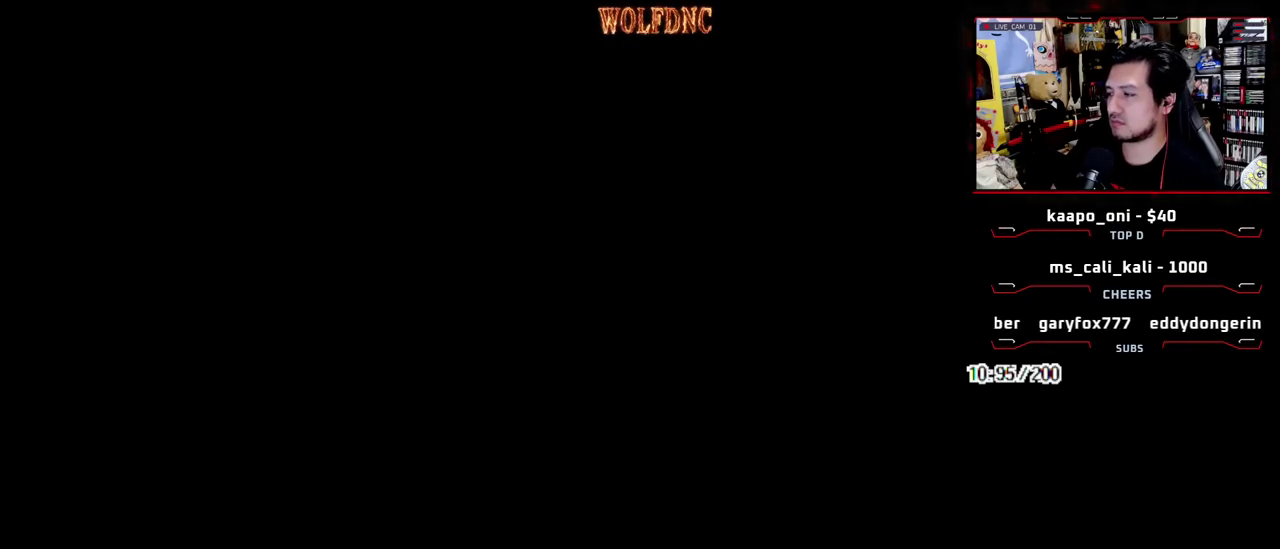
{"buttons": ["SQUARE", "DPAD_UP"], "events": []}
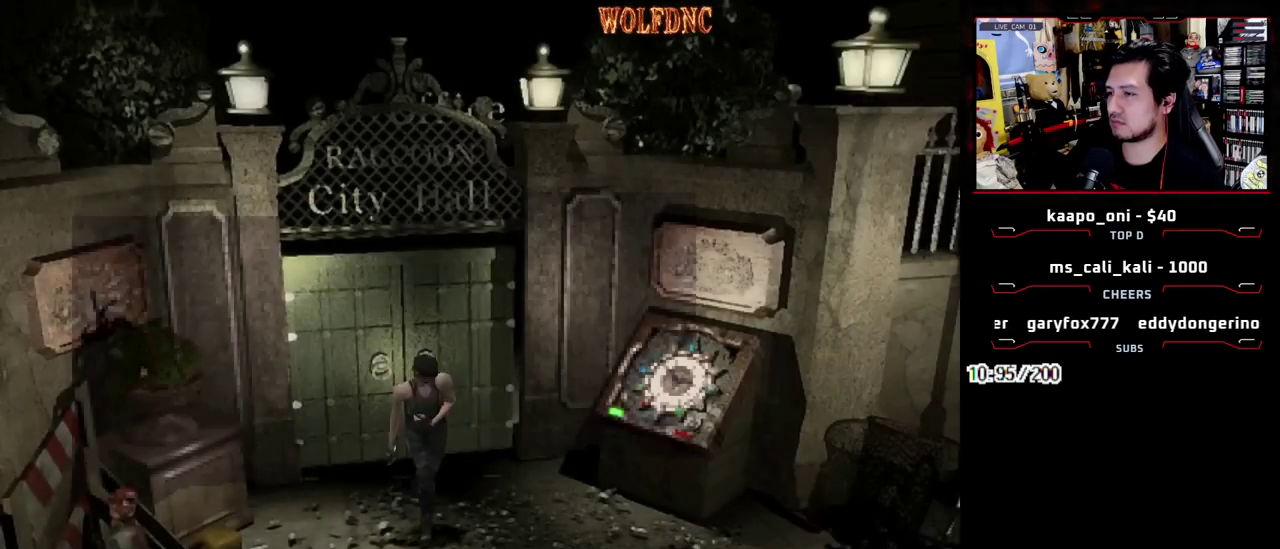
{"buttons": ["SQUARE", "DPAD_UP"], "events": []}
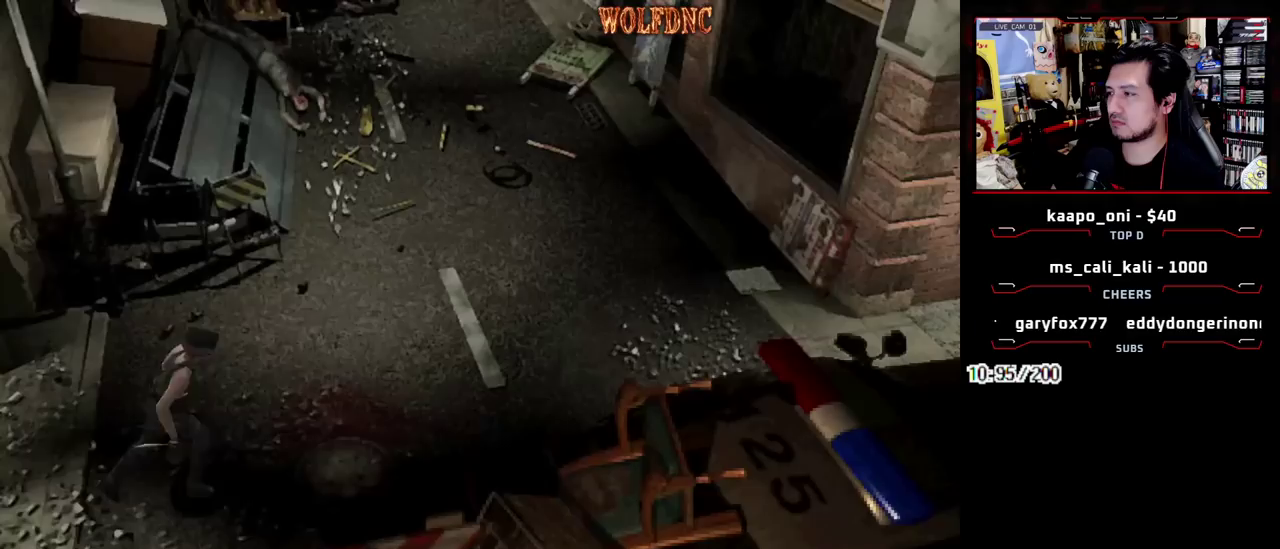
{"buttons": ["SQUARE", "DPAD_UP"], "events": []}
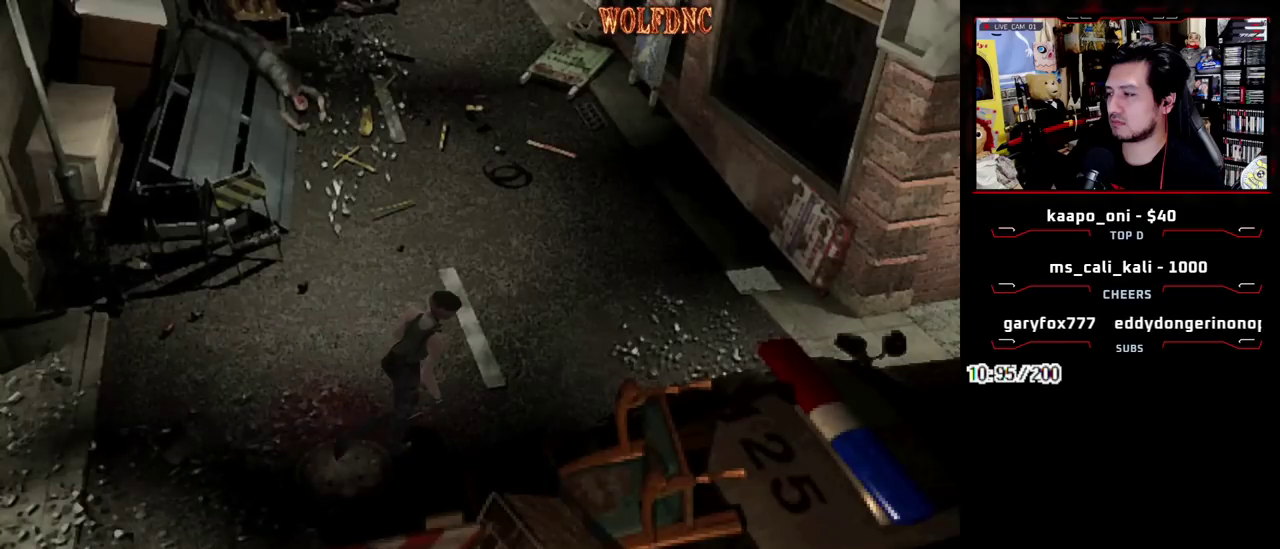
{"buttons": ["SQUARE", "DPAD_UP"], "events": []}
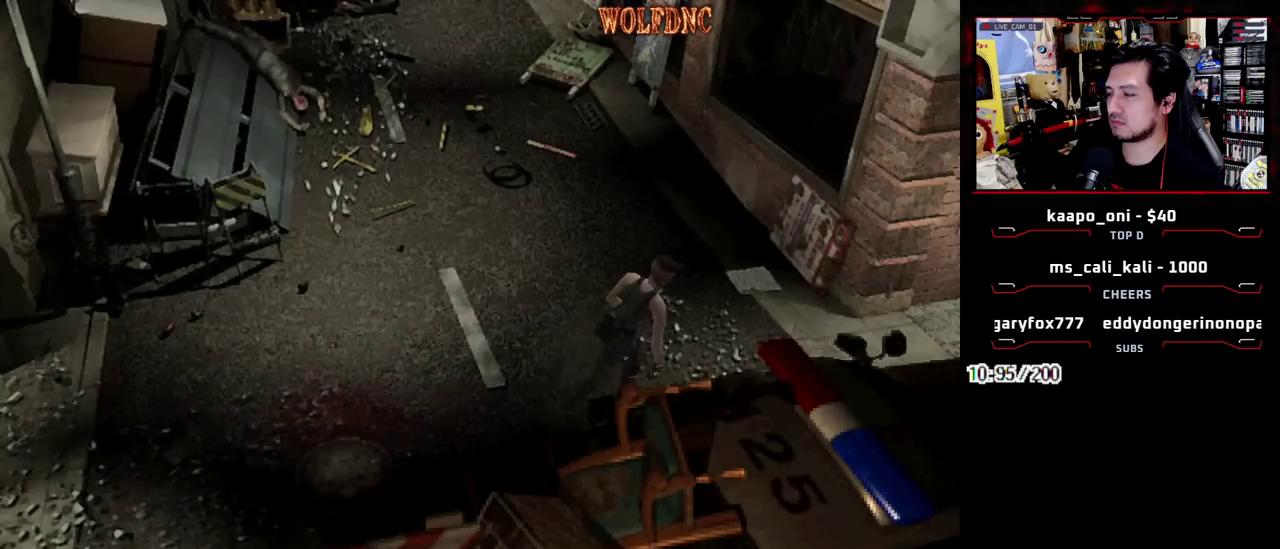
{"buttons": ["SQUARE", "DPAD_UP"], "events": []}
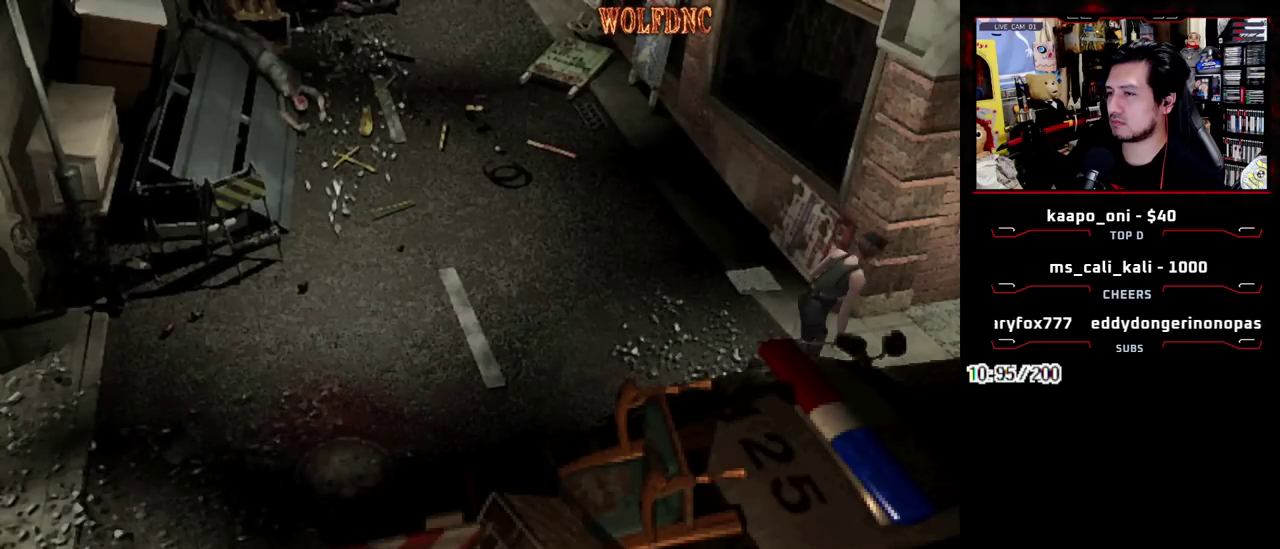
{"buttons": ["CROSS", "SQUARE", "DPAD_UP"], "events": [[483, "CROSS", "down"]]}
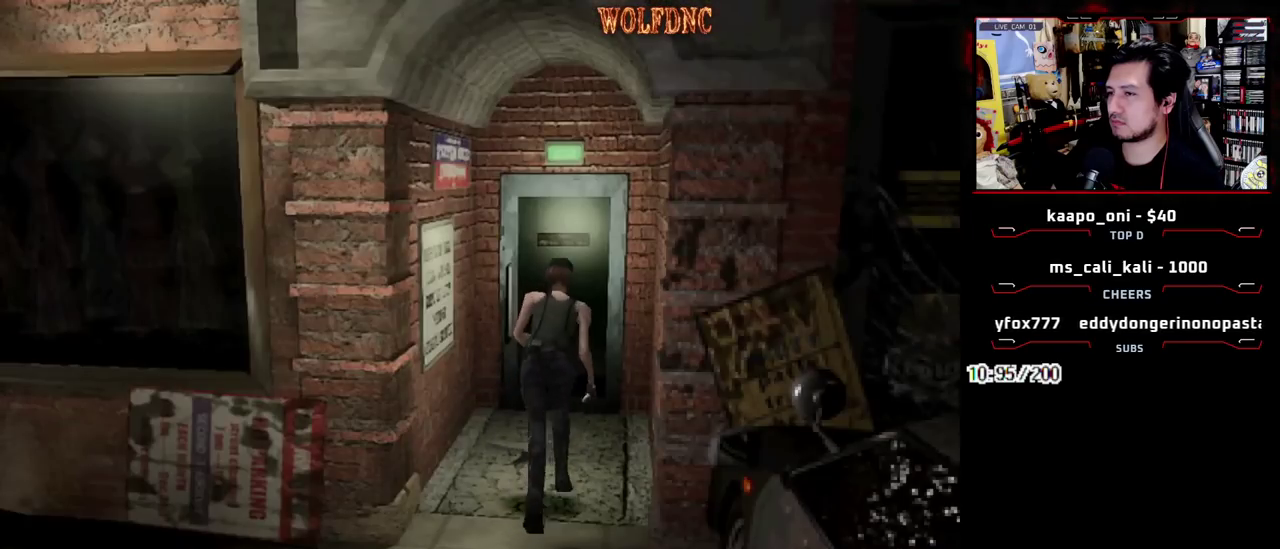
{"buttons": ["CROSS", "SQUARE", "DPAD_UP"], "events": []}
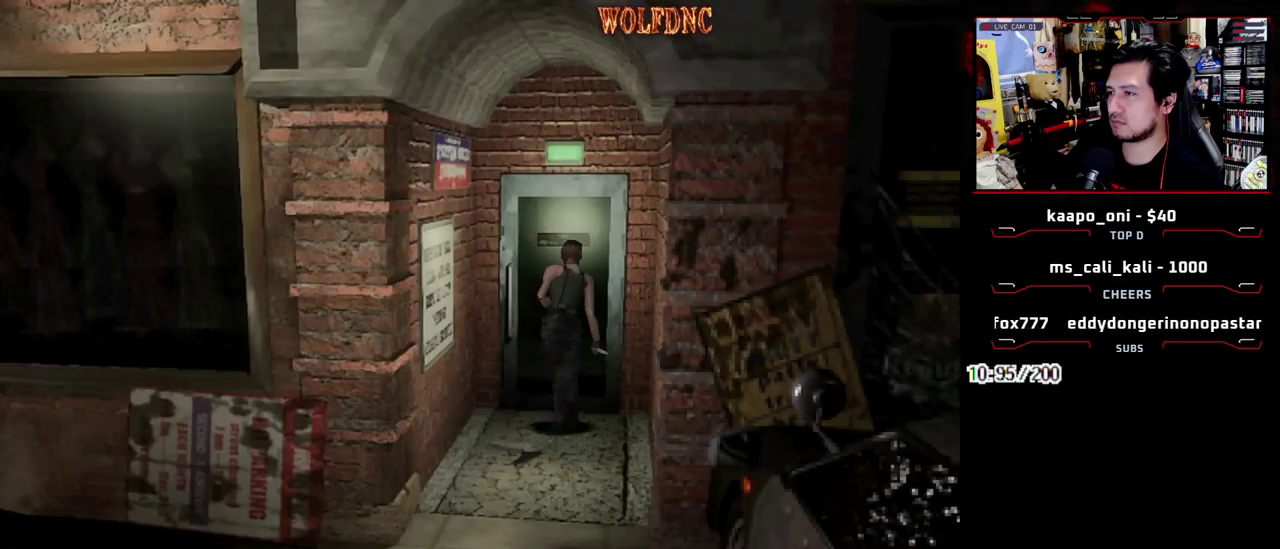
{"buttons": [], "events": [[283, "CROSS", "up"], [283, "DPAD_UP", "up"], [333, "SQUARE", "up"]]}
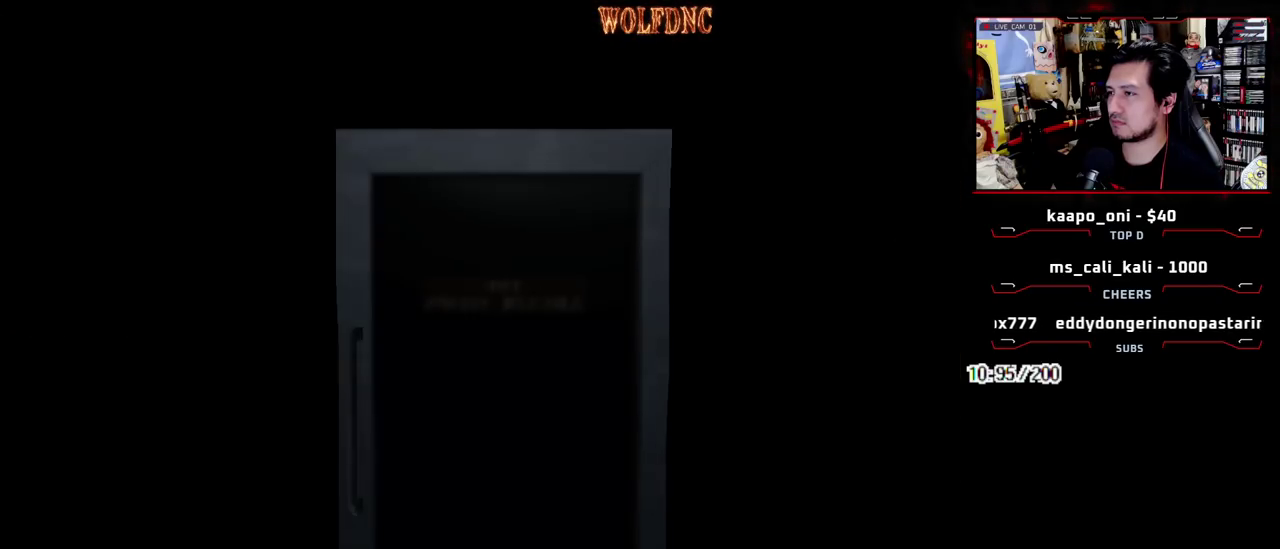
{"buttons": [], "events": []}
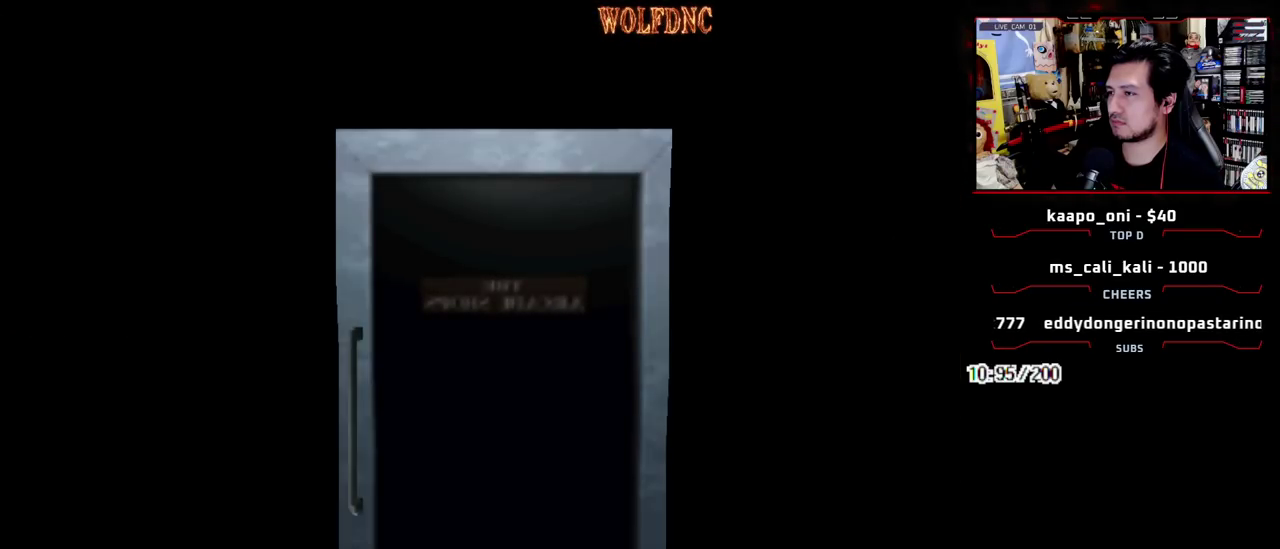
{"buttons": [], "events": []}
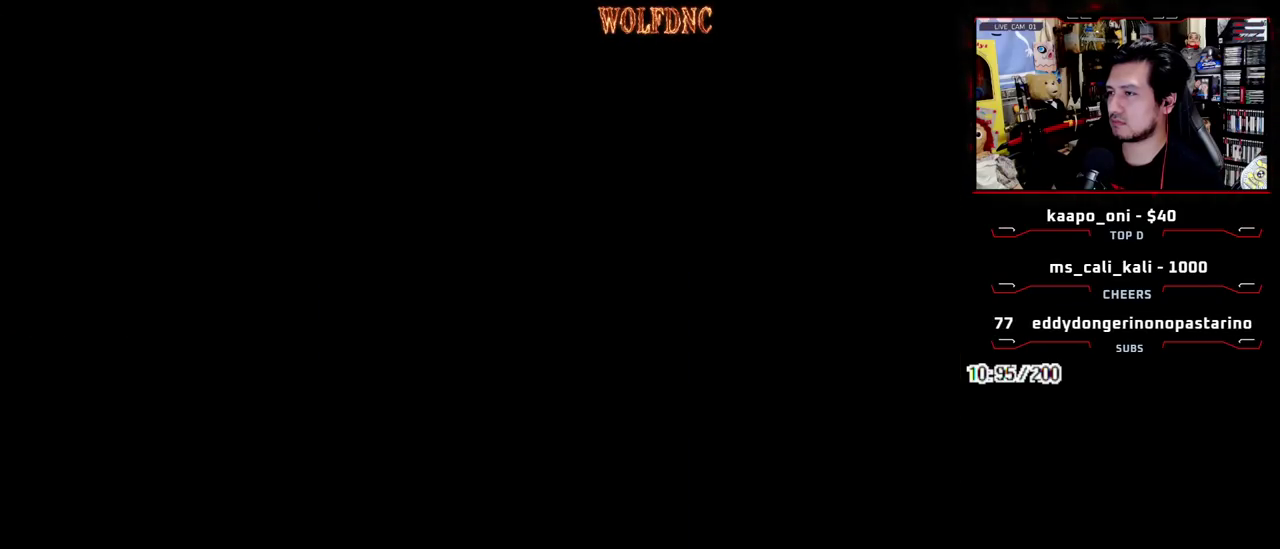
{"buttons": ["SQUARE", "DPAD_DOWN"], "events": [[283, "DPAD_DOWN", "down"], [383, "SQUARE", "down"]]}
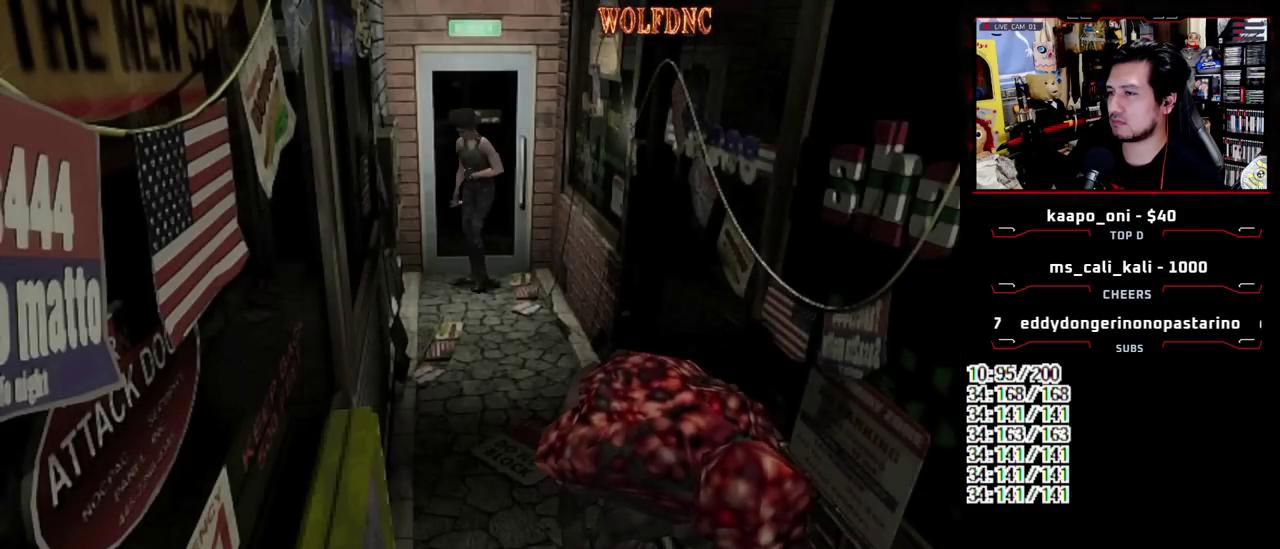
{"buttons": ["DPAD_UP"], "events": [[17, "DPAD_DOWN", "up"], [17, "SQUARE", "up"], [167, "CROSS", "down"], [250, "DPAD_UP", "down"], [433, "CROSS", "up"]]}
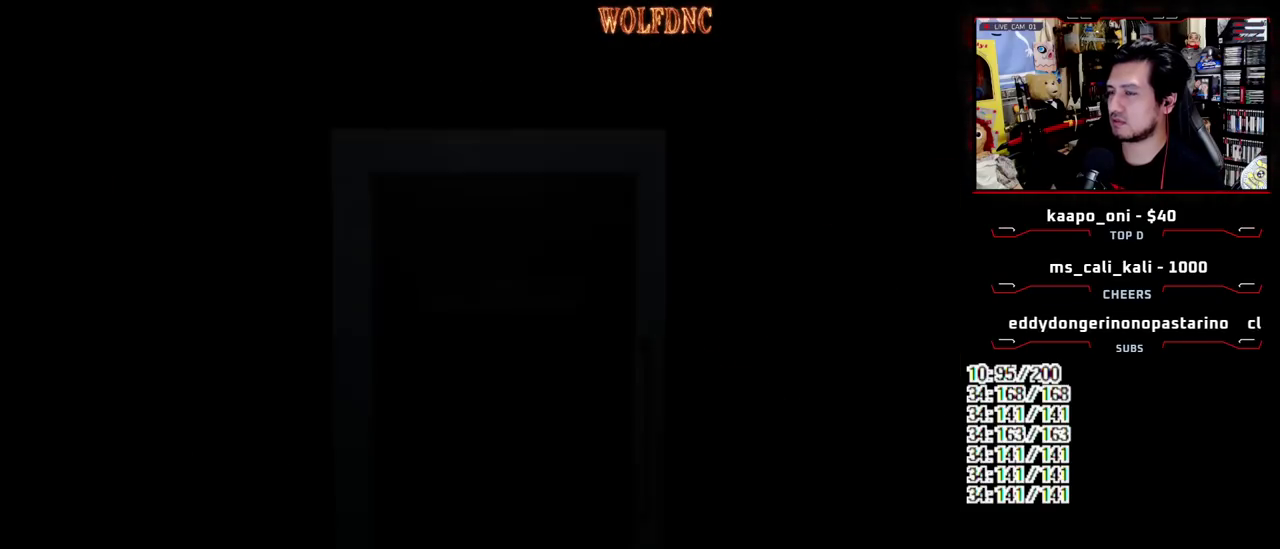
{"buttons": ["DPAD_UP"], "events": []}
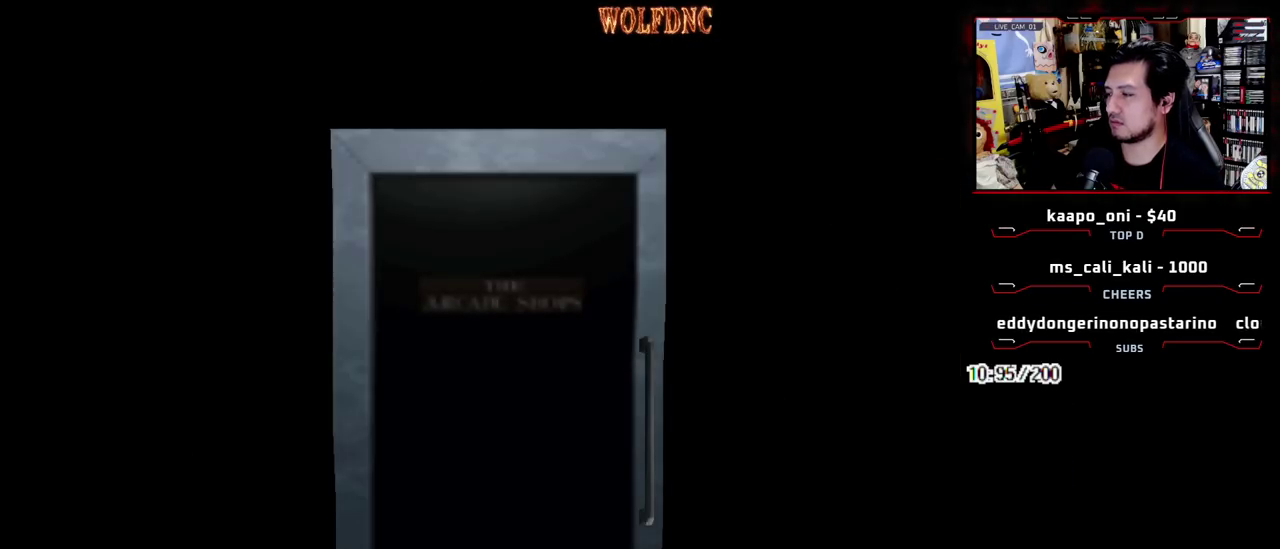
{"buttons": ["DPAD_UP"], "events": []}
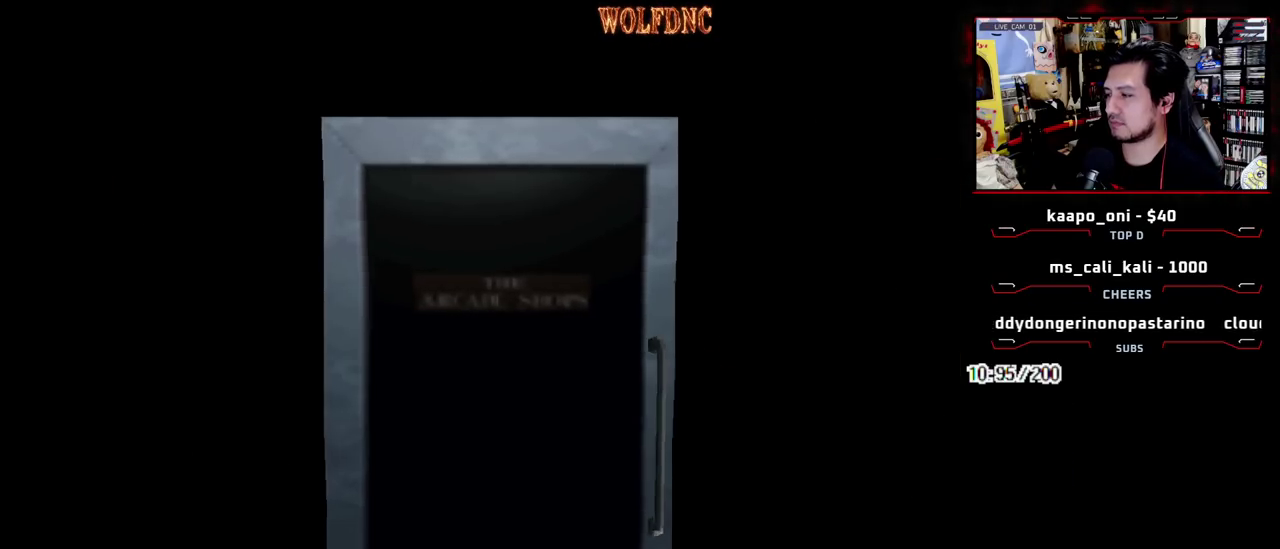
{"buttons": ["SQUARE", "DPAD_UP"], "events": [[167, "SQUARE", "down"]]}
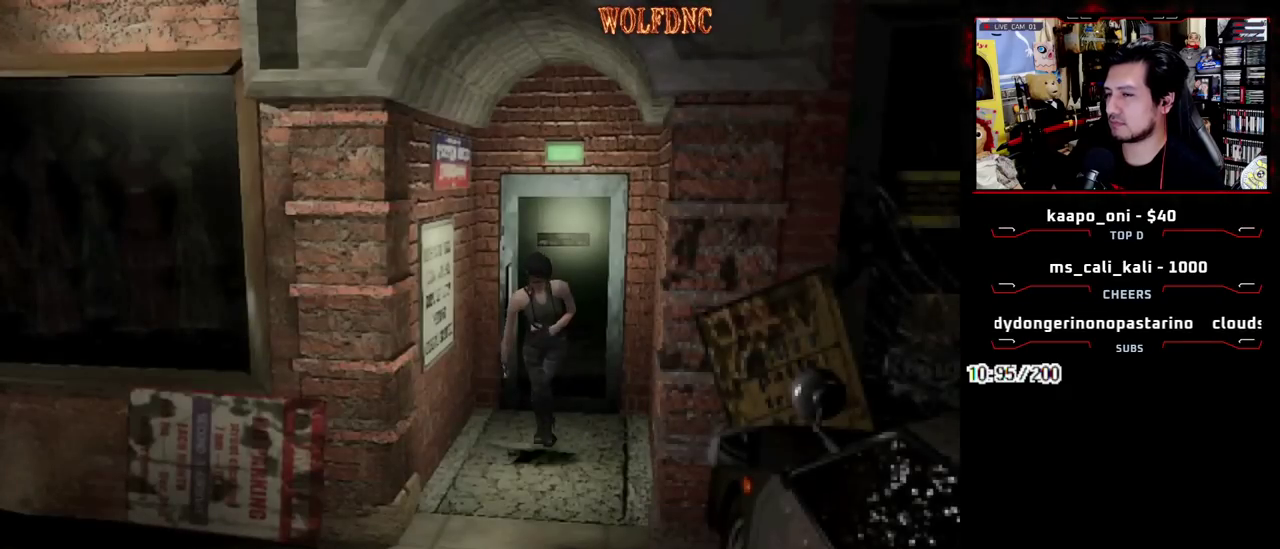
{"buttons": [], "events": [[133, "CIRCLE", "down"], [267, "SQUARE", "up"], [317, "CIRCLE", "up"], [317, "DPAD_UP", "up"]]}
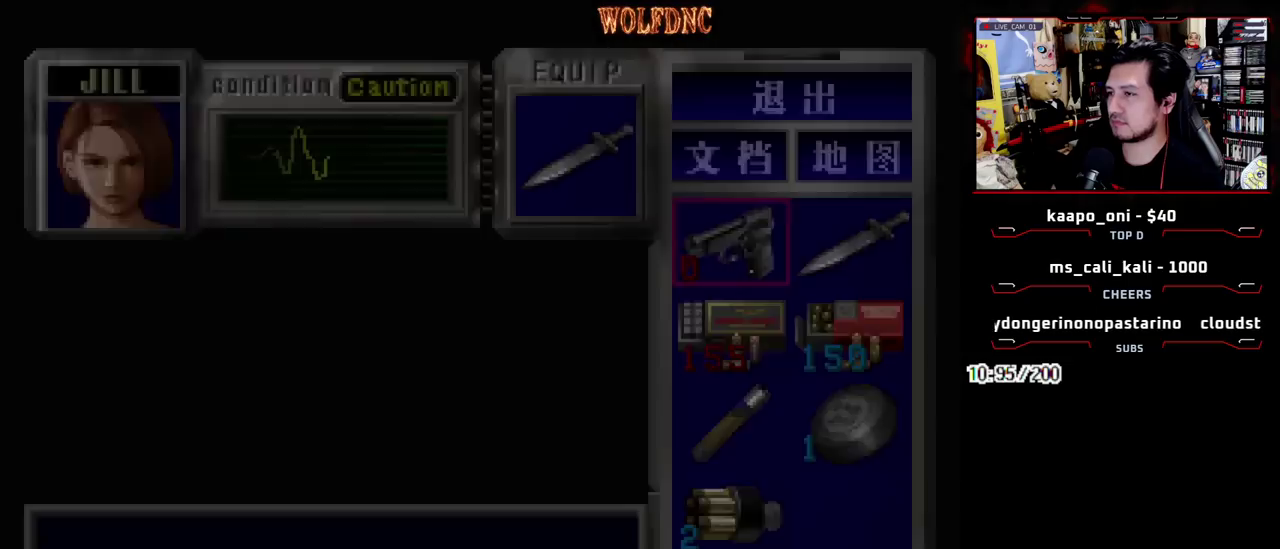
{"buttons": [], "events": []}
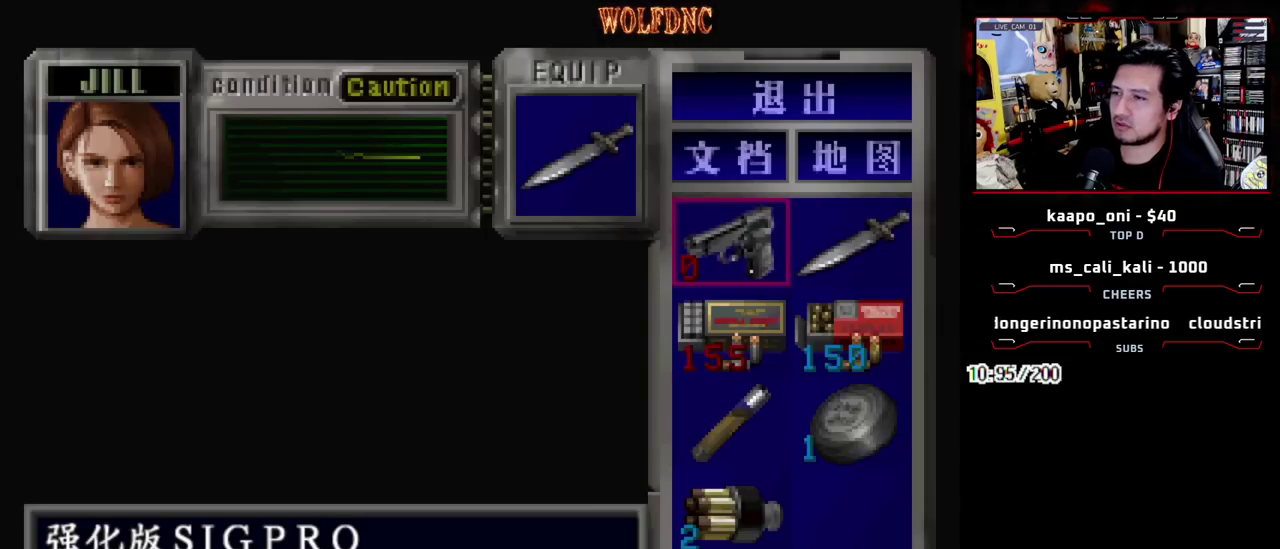
{"buttons": [], "events": []}
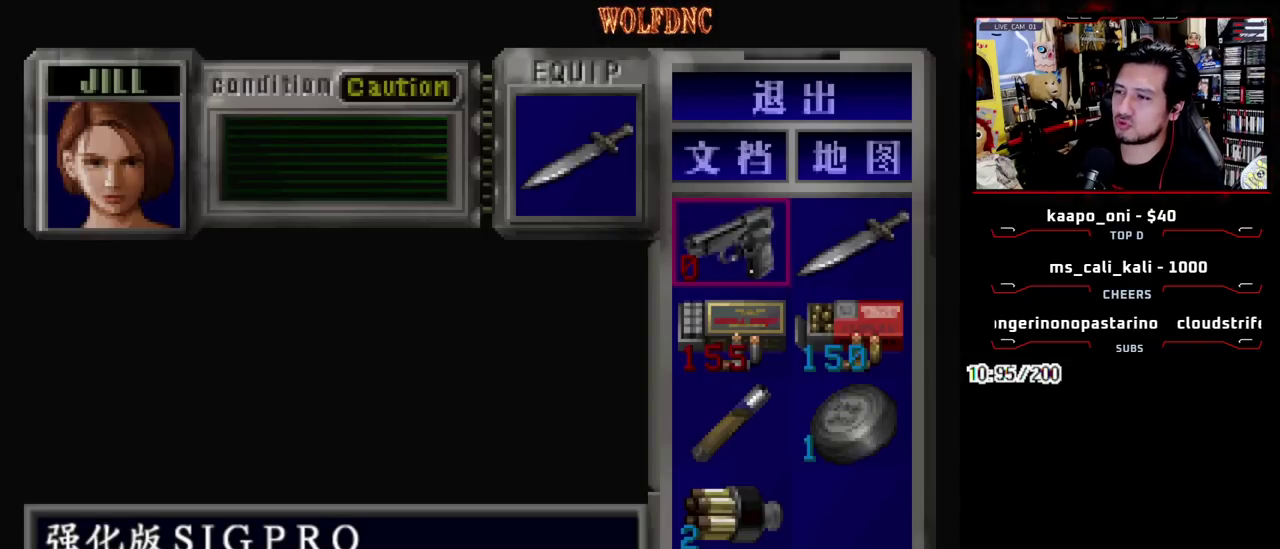
{"buttons": [], "events": []}